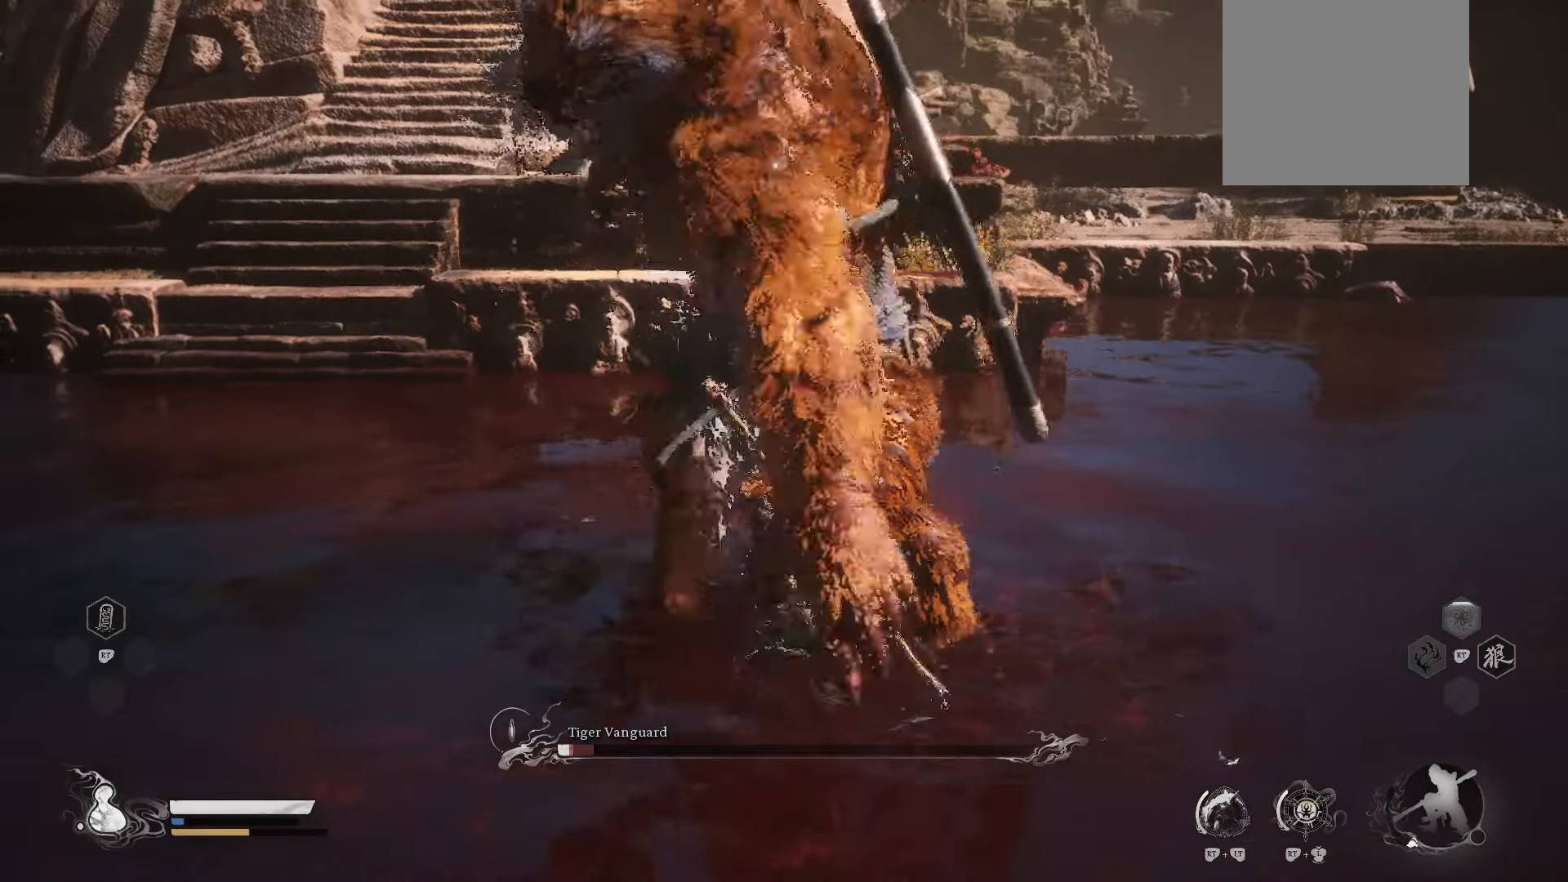
Gameplay with a controller (Xbox layout); each line is a JSON object with the inputs held at the frame after it. "events" lists button and stick changes between this image and that frame as [ms after this image, input, new state], when the widget could be followed in between.
{"buttons": ["B"], "left_stick": "down-right", "right_stick": "center", "events": [[20, "left_stick", "down-right"], [440, "B", "down"]]}
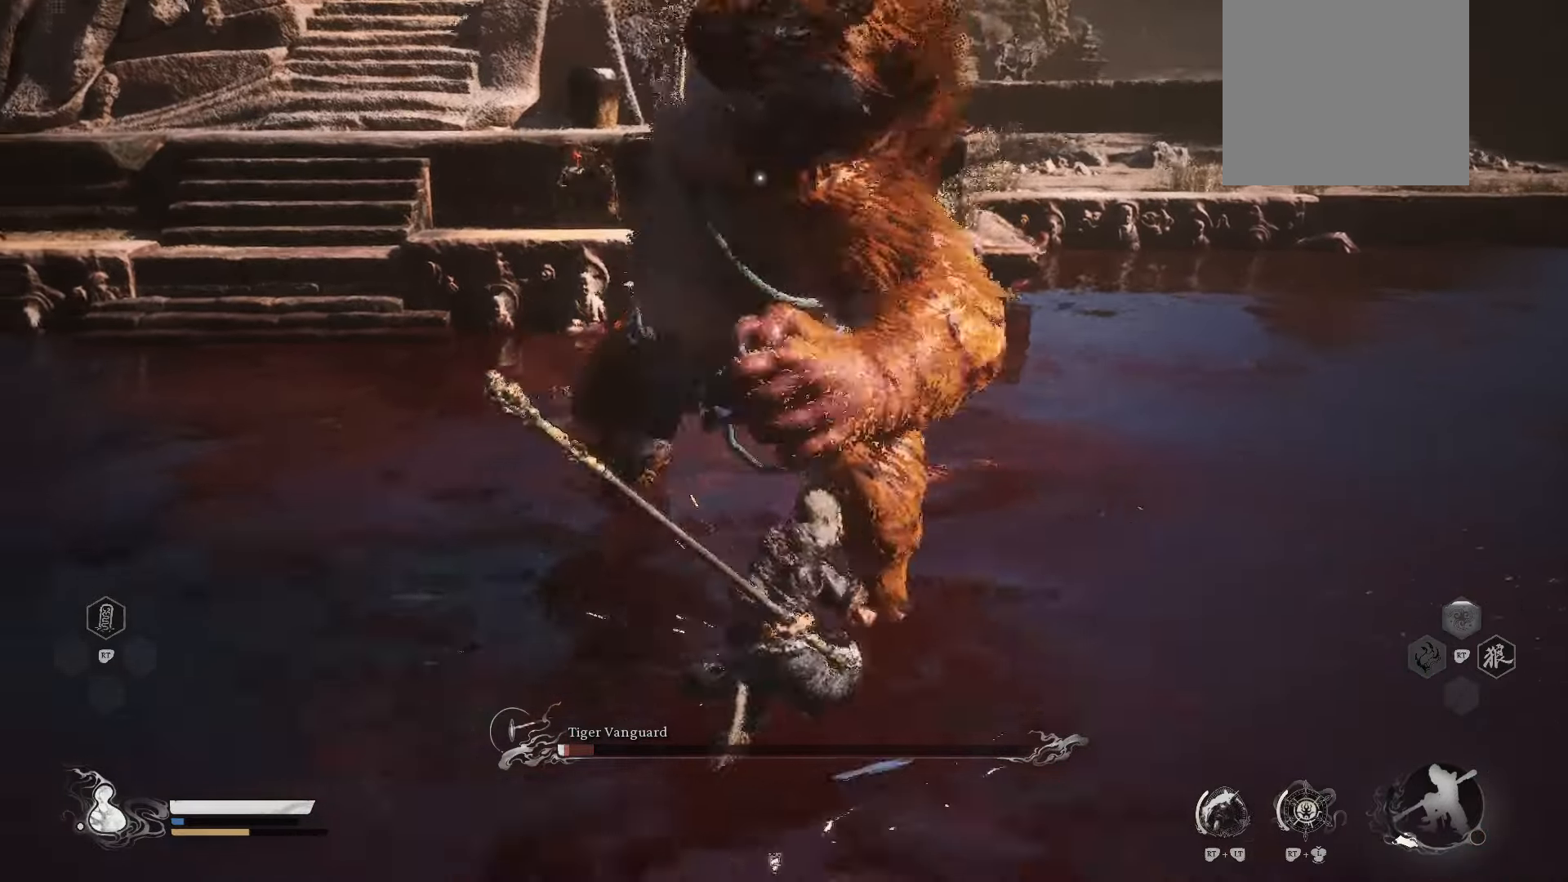
{"buttons": [], "left_stick": "center", "right_stick": "center", "events": [[120, "B", "up"], [320, "left_stick", "center"]]}
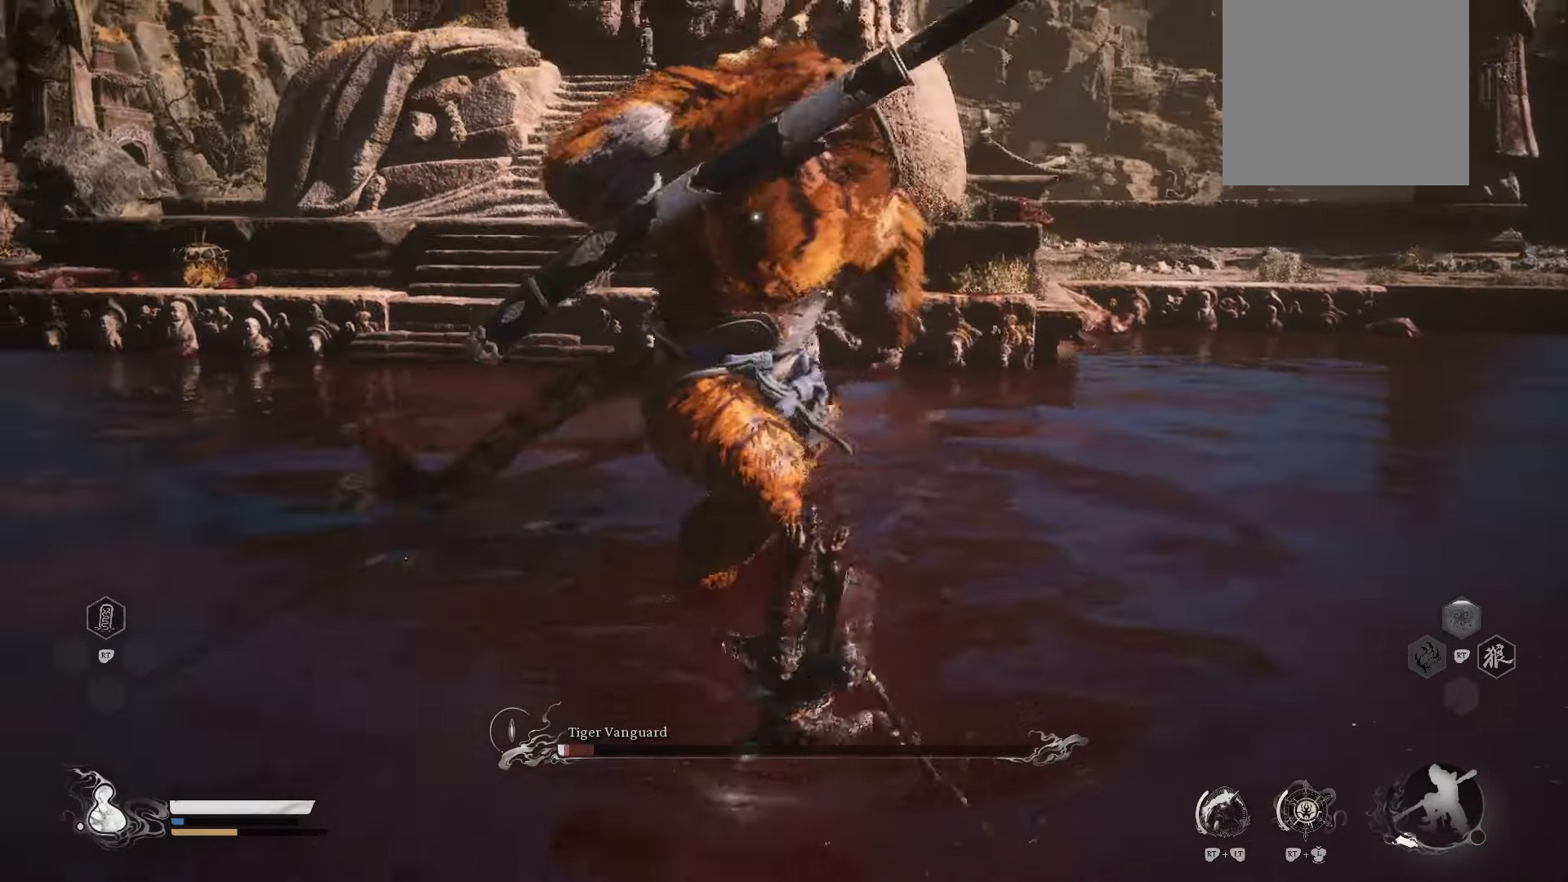
{"buttons": ["B"], "left_stick": "up", "right_stick": "center", "events": [[120, "left_stick", "up"], [420, "B", "down"]]}
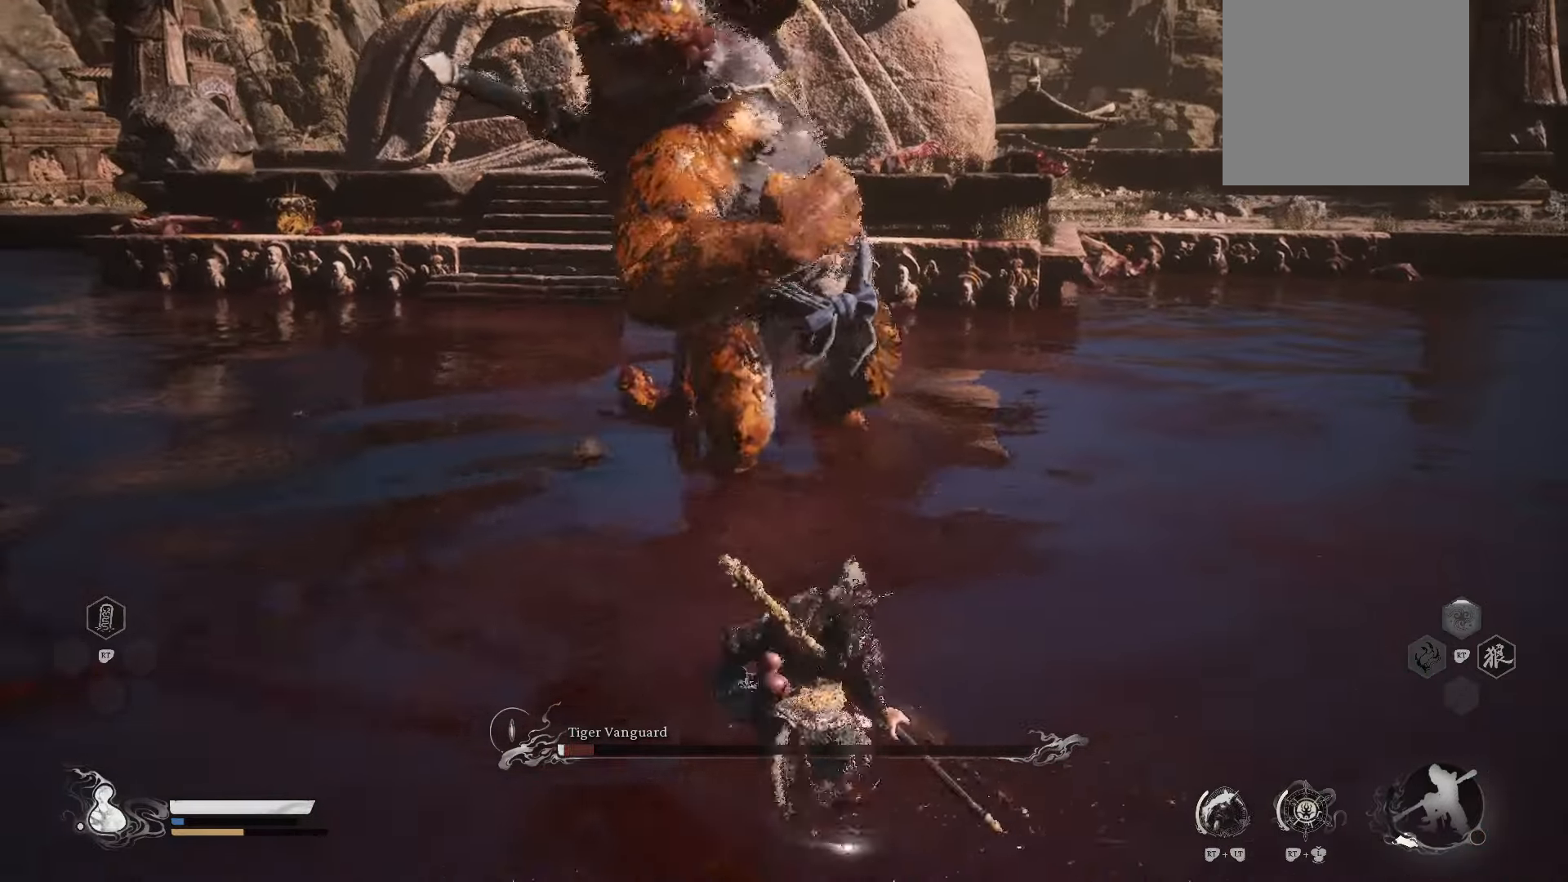
{"buttons": ["X"], "left_stick": "up-right", "right_stick": "center", "events": [[140, "B", "up"], [500, "X", "down"], [500, "left_stick", "up-right"]]}
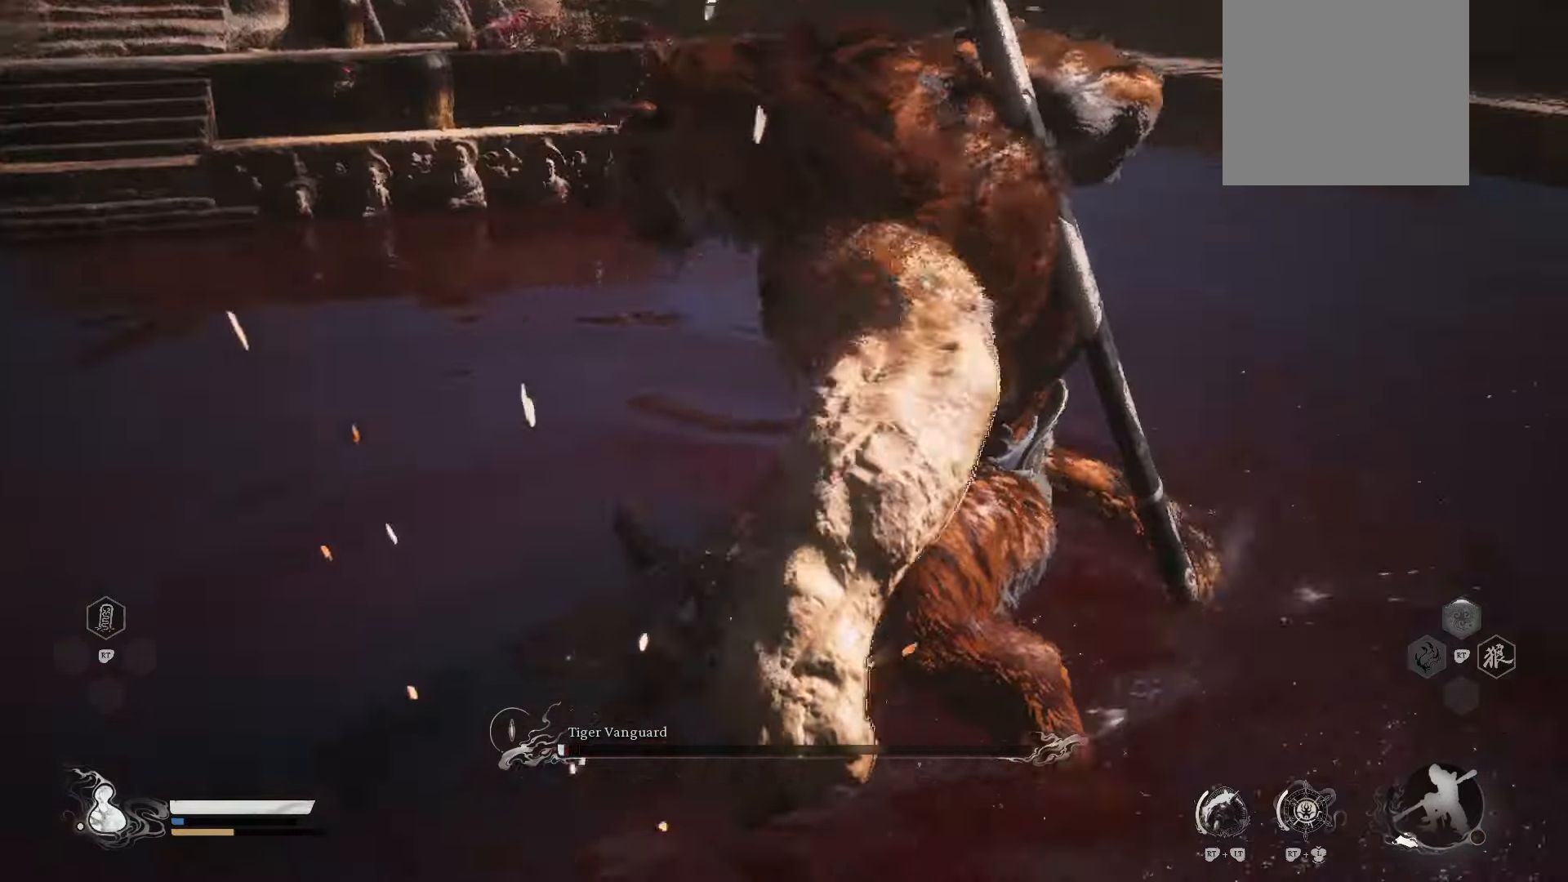
{"buttons": [], "left_stick": "up-right", "right_stick": "center", "events": [[120, "X", "up"]]}
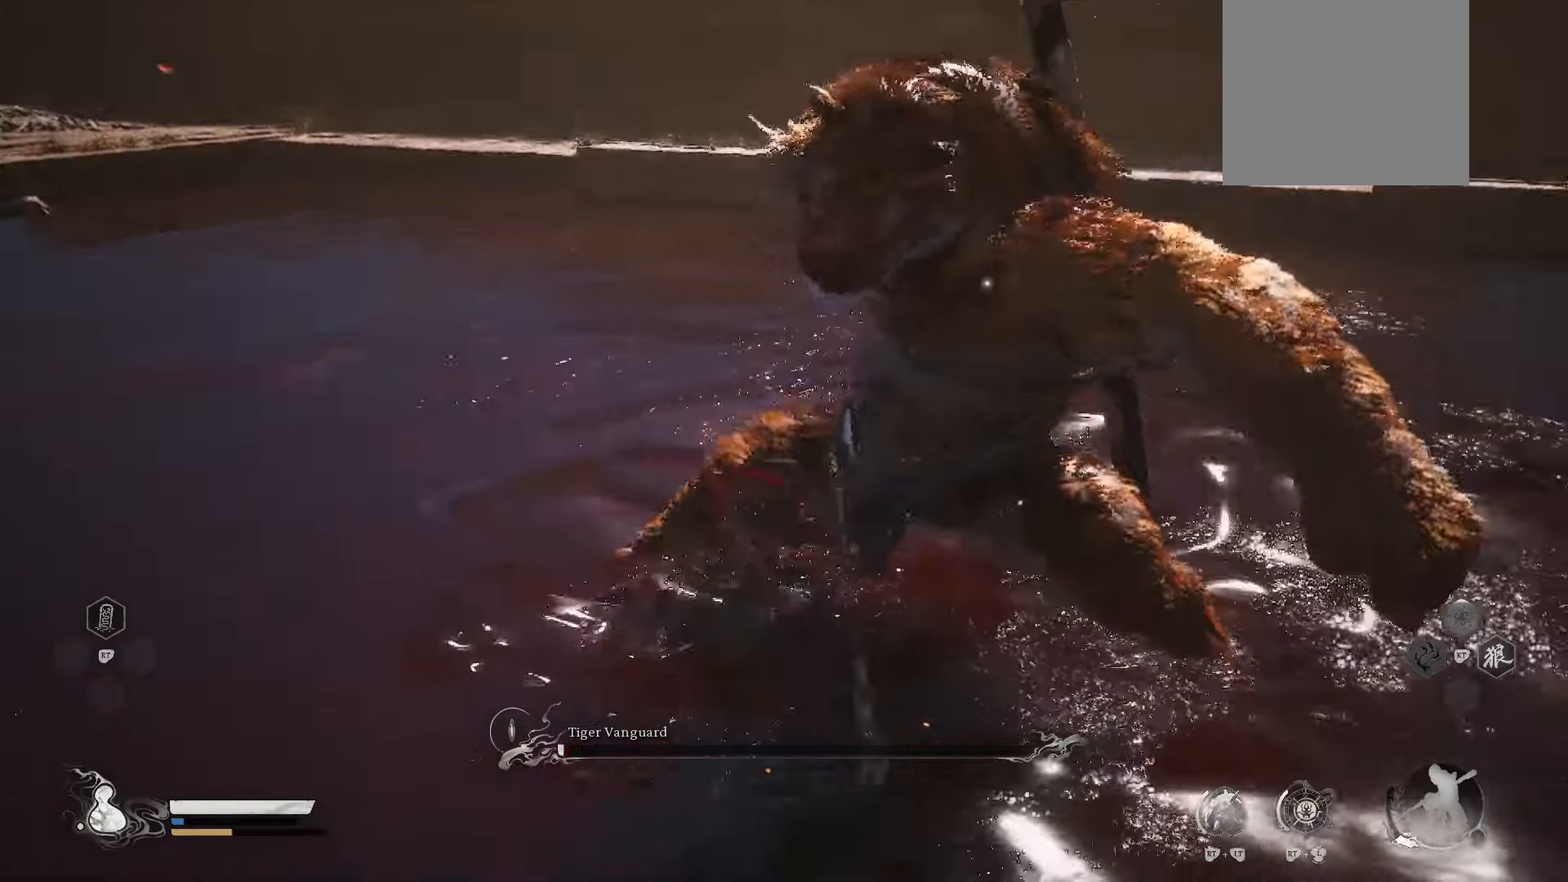
{"buttons": [], "left_stick": "up-right", "right_stick": "center", "events": [[220, "B", "down"], [400, "B", "up"]]}
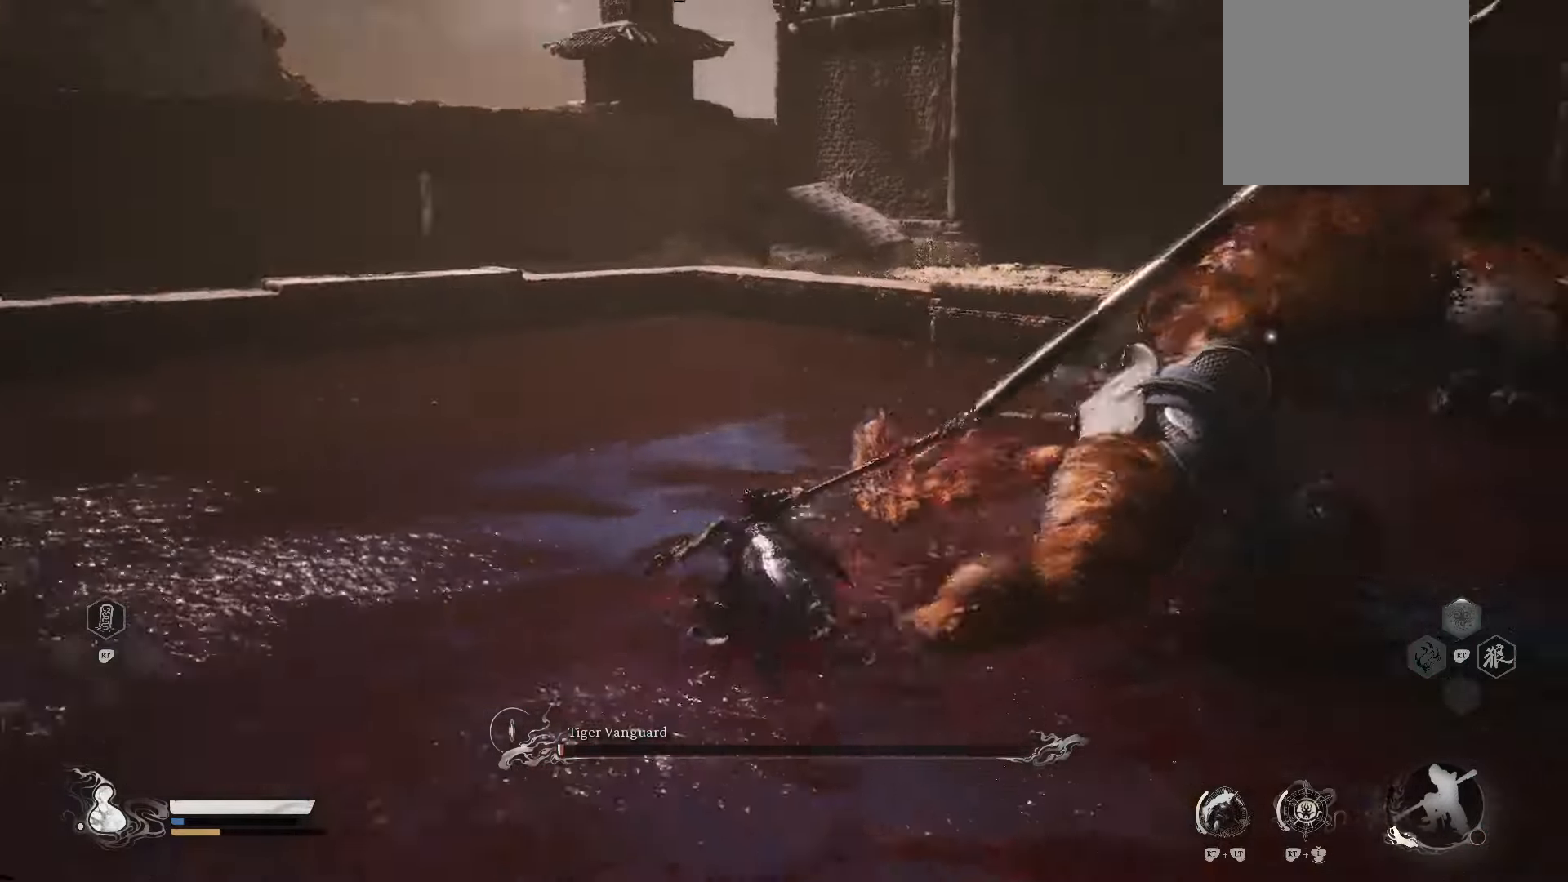
{"buttons": ["R1"], "left_stick": "up", "right_stick": "center", "events": [[460, "R1", "down"], [500, "left_stick", "up"]]}
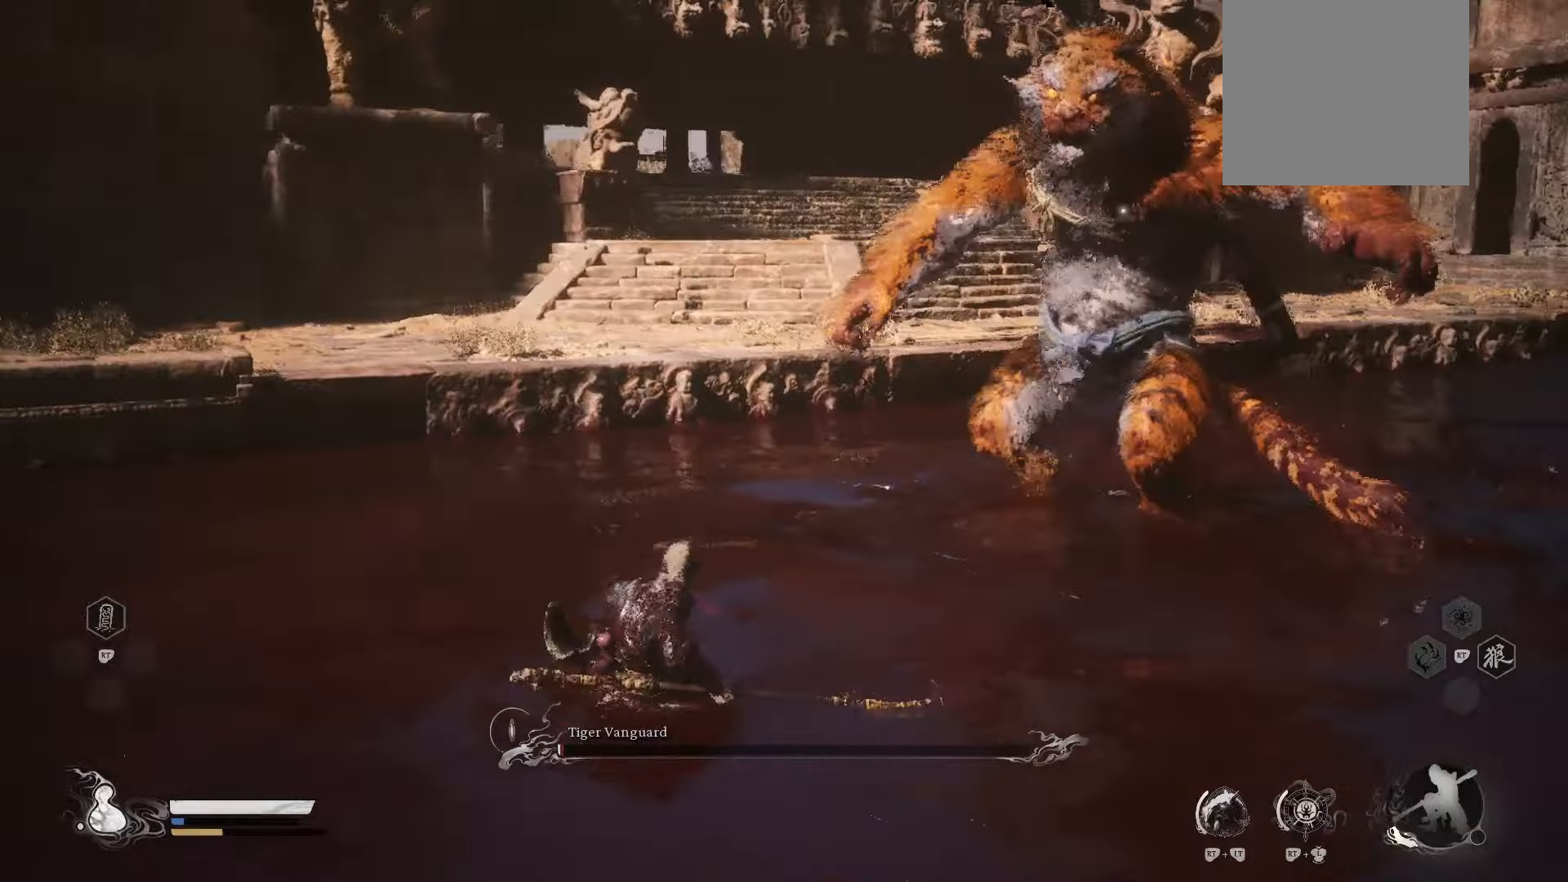
{"buttons": ["R1"], "left_stick": "up", "right_stick": "center", "events": []}
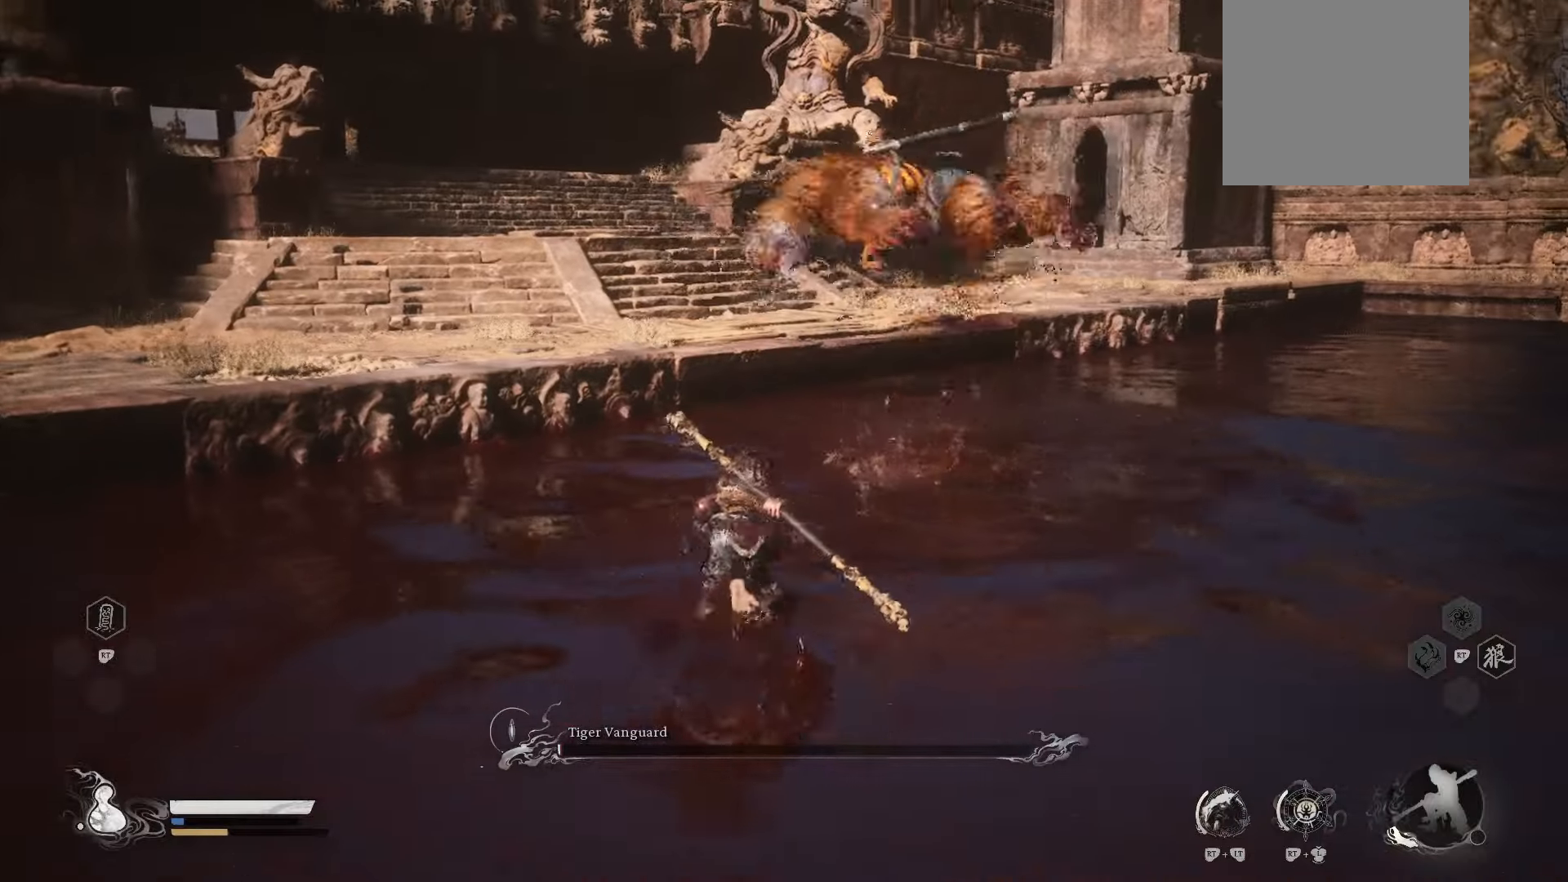
{"buttons": ["R1"], "left_stick": "up", "right_stick": "center", "events": []}
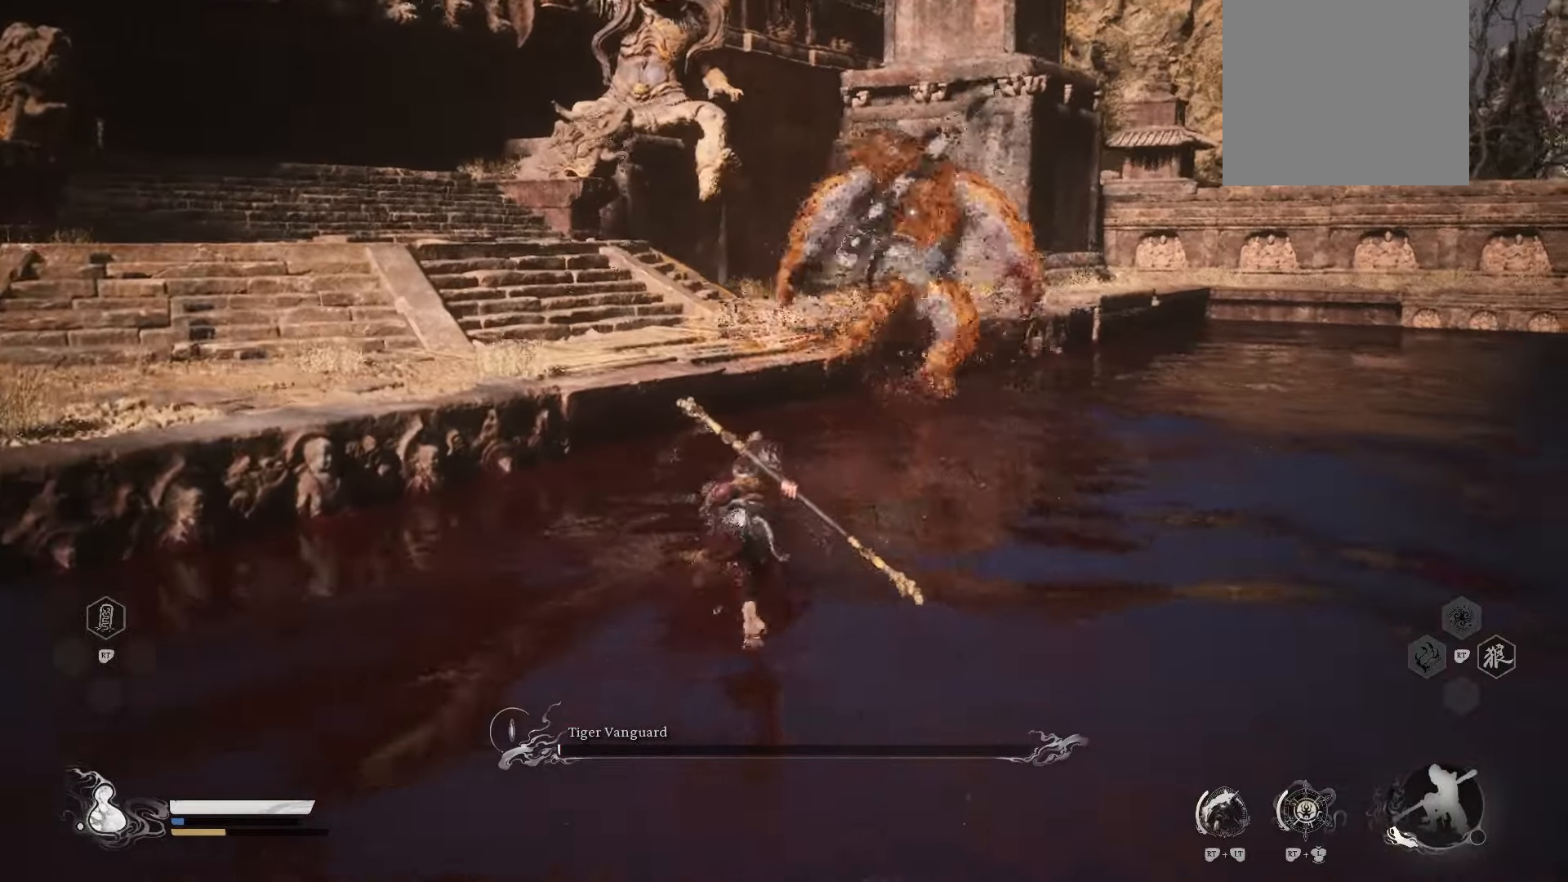
{"buttons": ["R1"], "left_stick": "up", "right_stick": "center", "events": []}
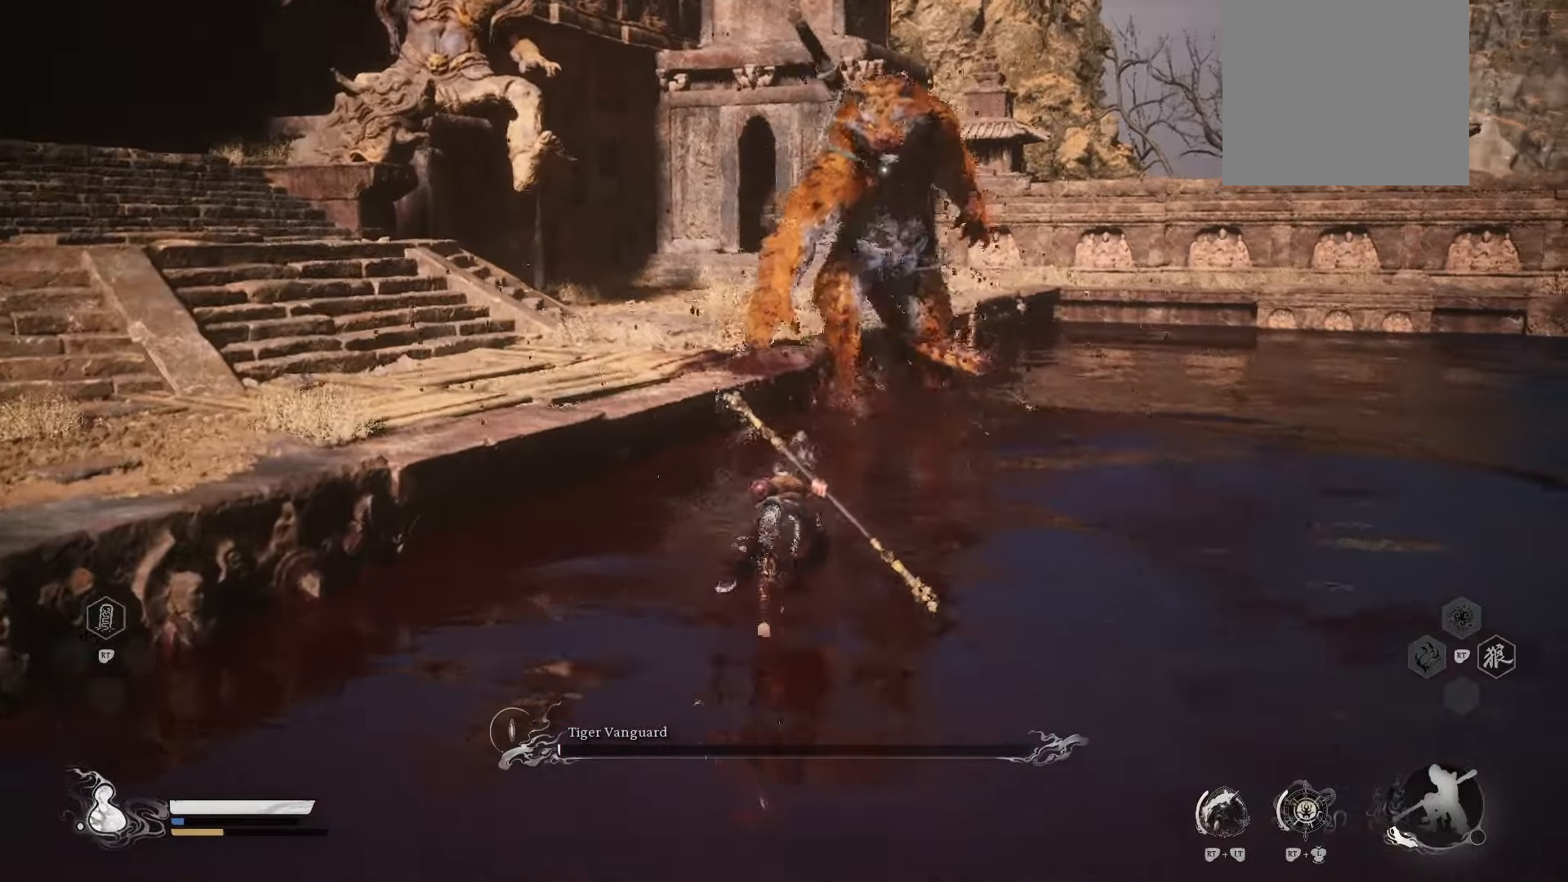
{"buttons": ["R1"], "left_stick": "down-right", "right_stick": "center", "events": [[80, "left_stick", "up-right"], [280, "left_stick", "down-right"]]}
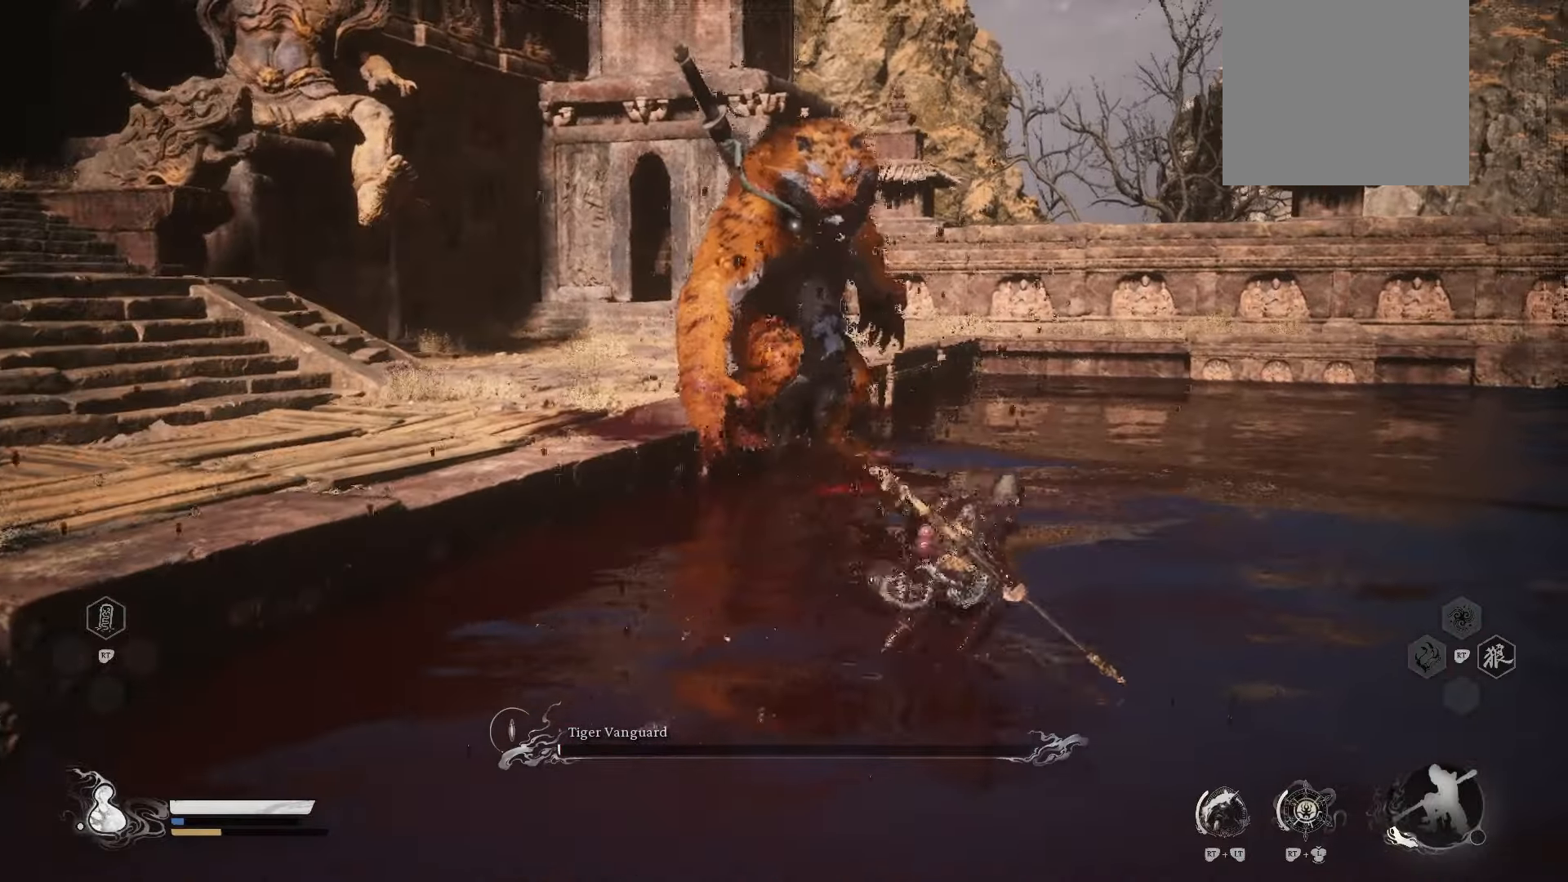
{"buttons": [], "left_stick": "down-right", "right_stick": "center", "events": [[40, "R1", "up"]]}
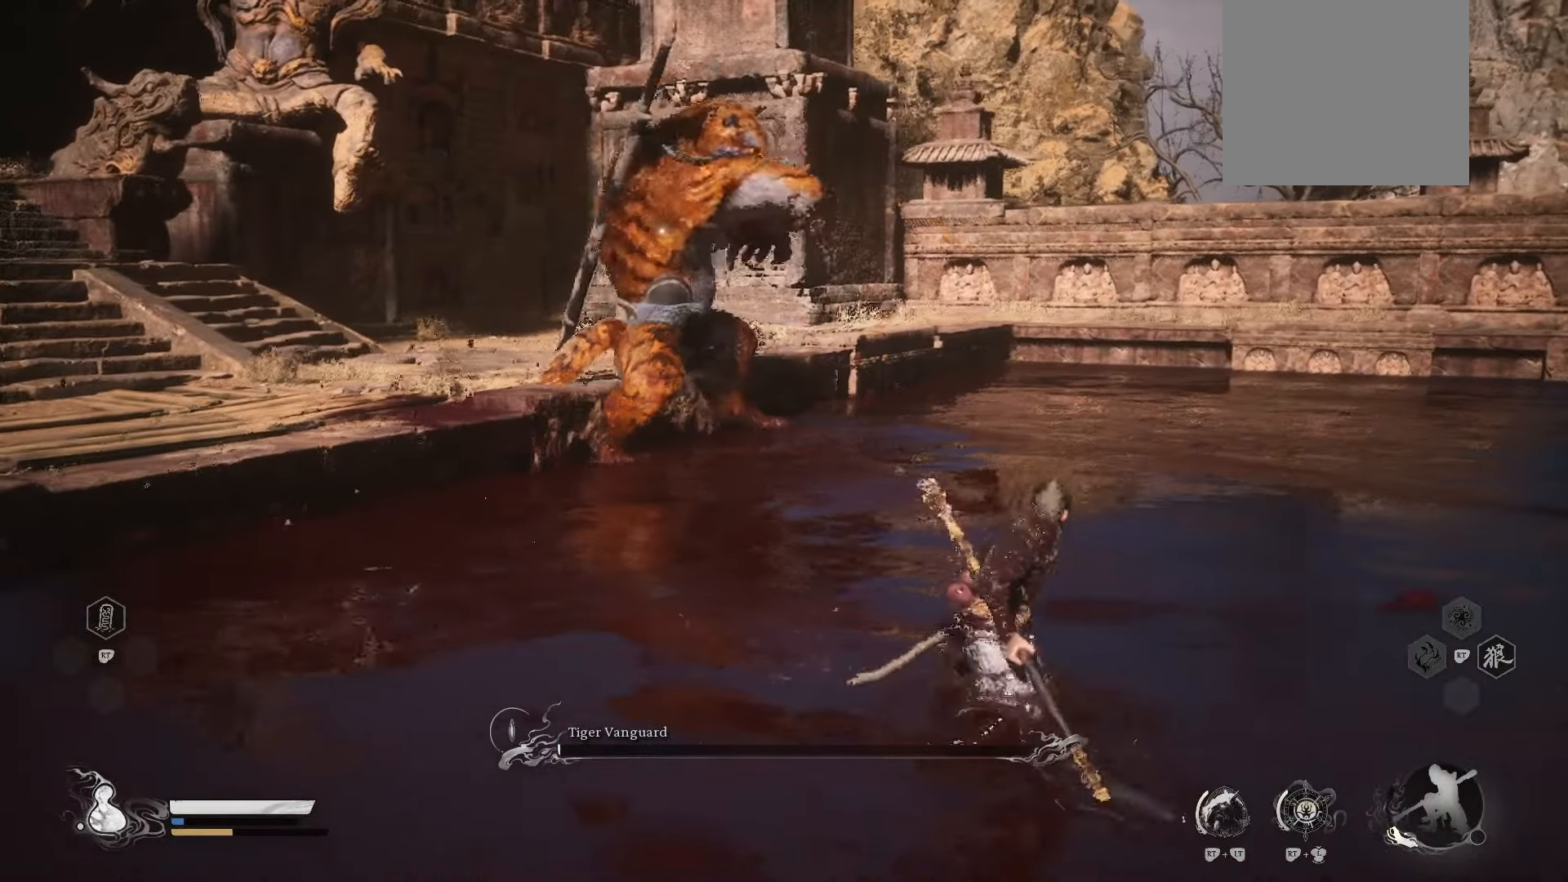
{"buttons": [], "left_stick": "down-right", "right_stick": "center", "events": []}
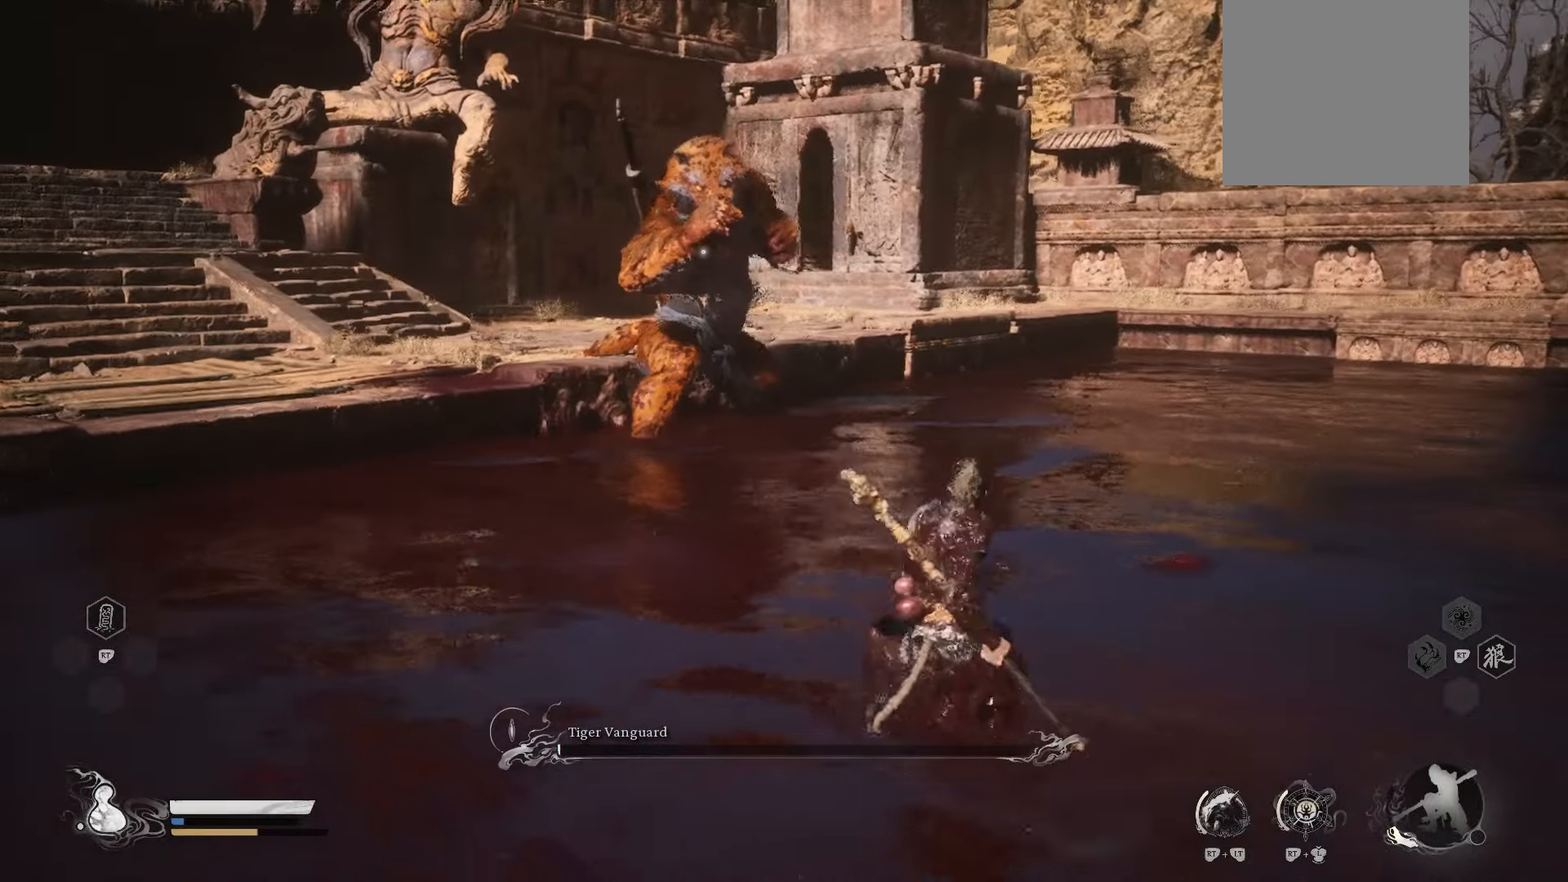
{"buttons": [], "left_stick": "down-right", "right_stick": "center", "events": []}
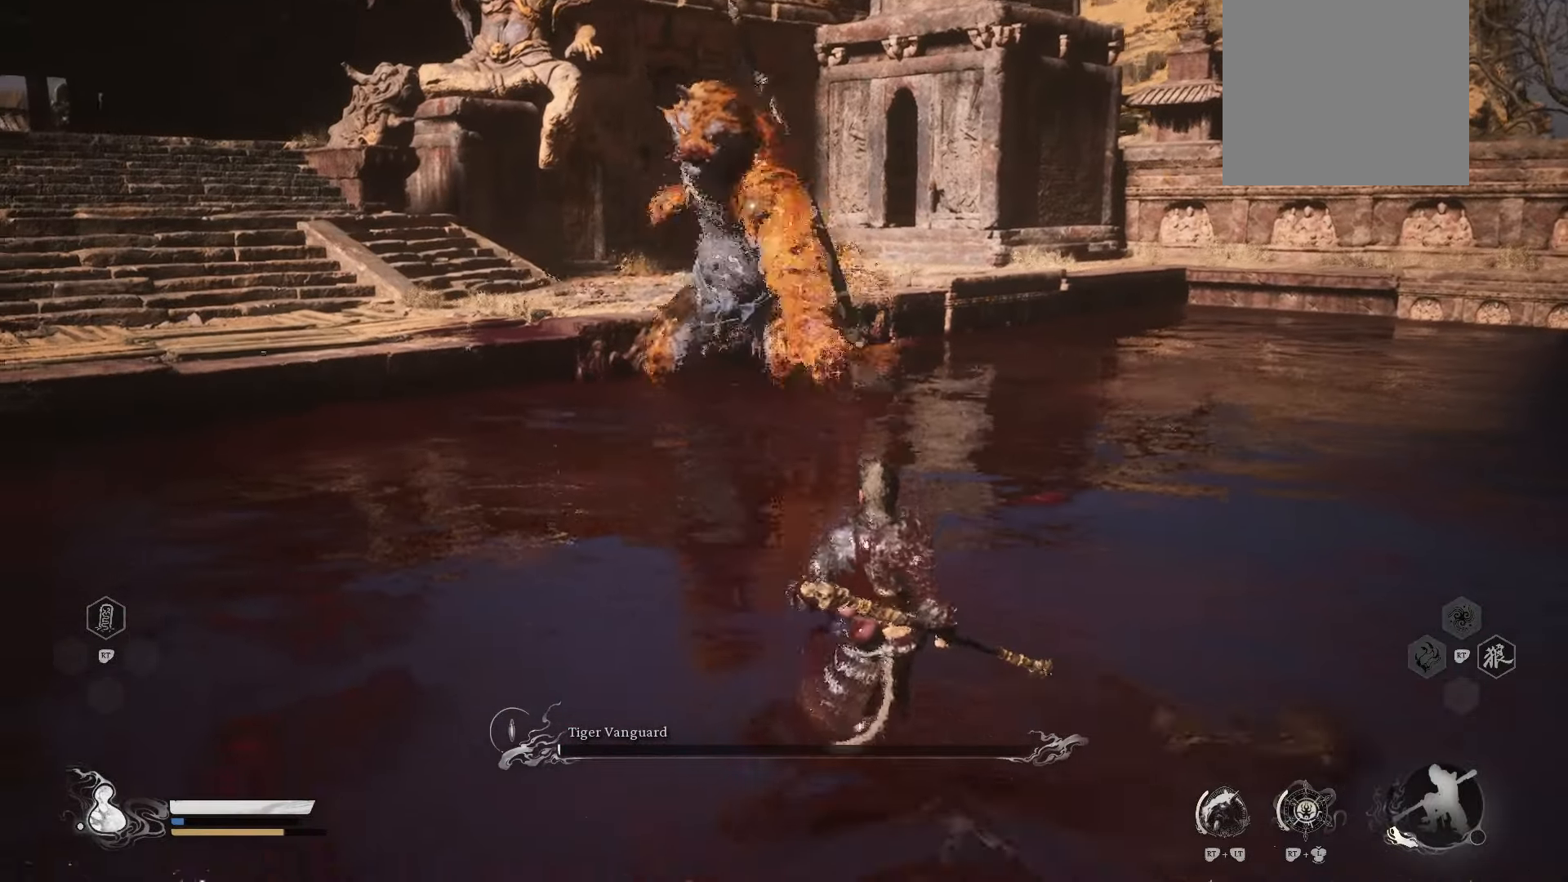
{"buttons": [], "left_stick": "down-right", "right_stick": "center", "events": []}
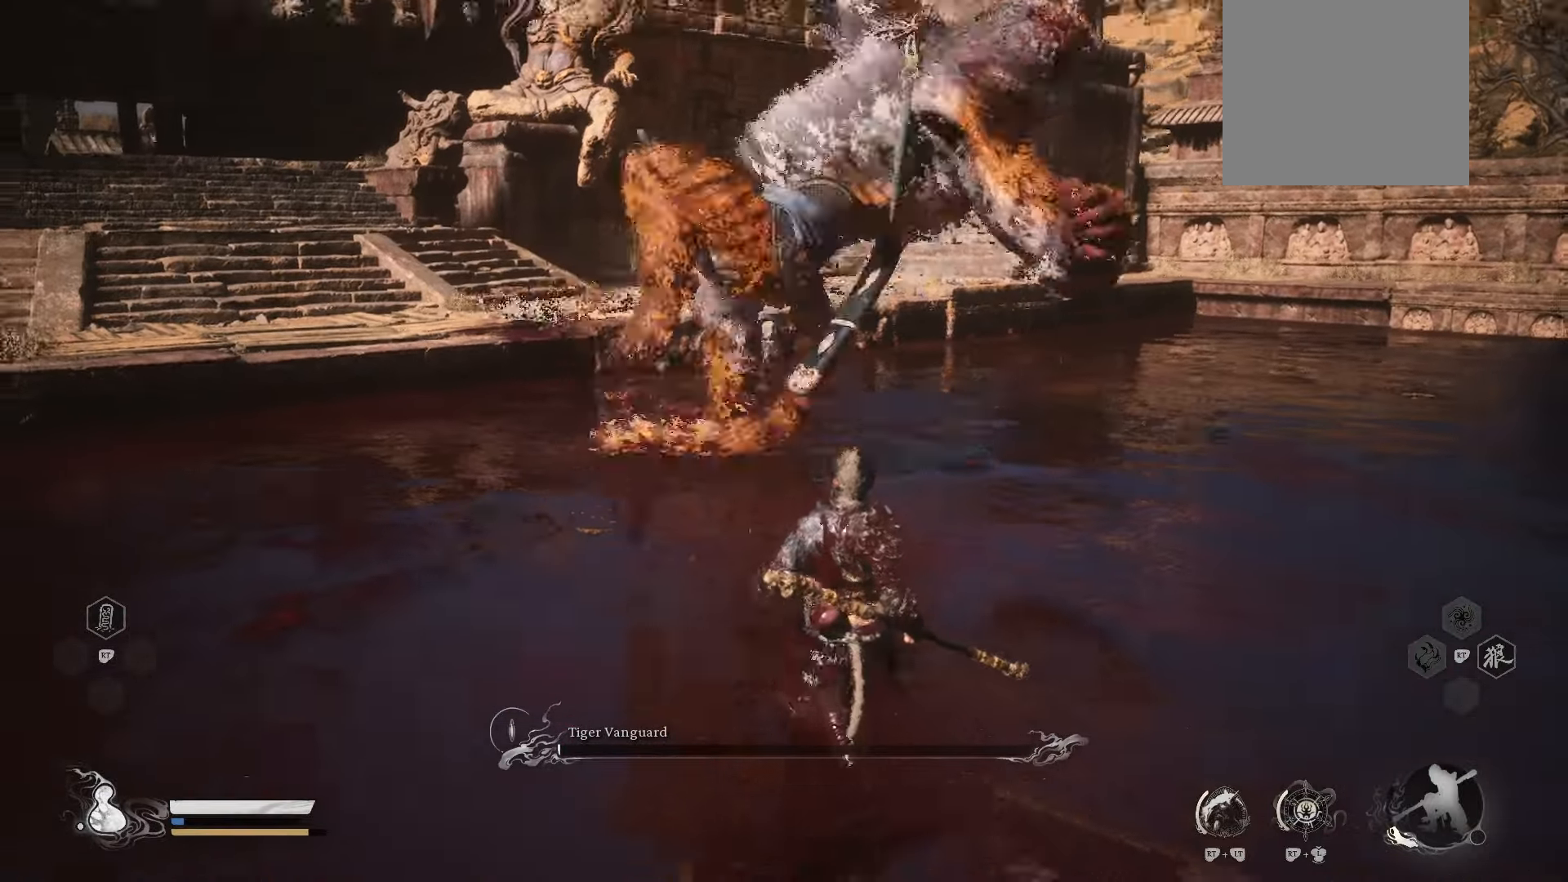
{"buttons": [], "left_stick": "center", "right_stick": "center", "events": [[40, "B", "down"], [220, "B", "up"], [480, "left_stick", "center"]]}
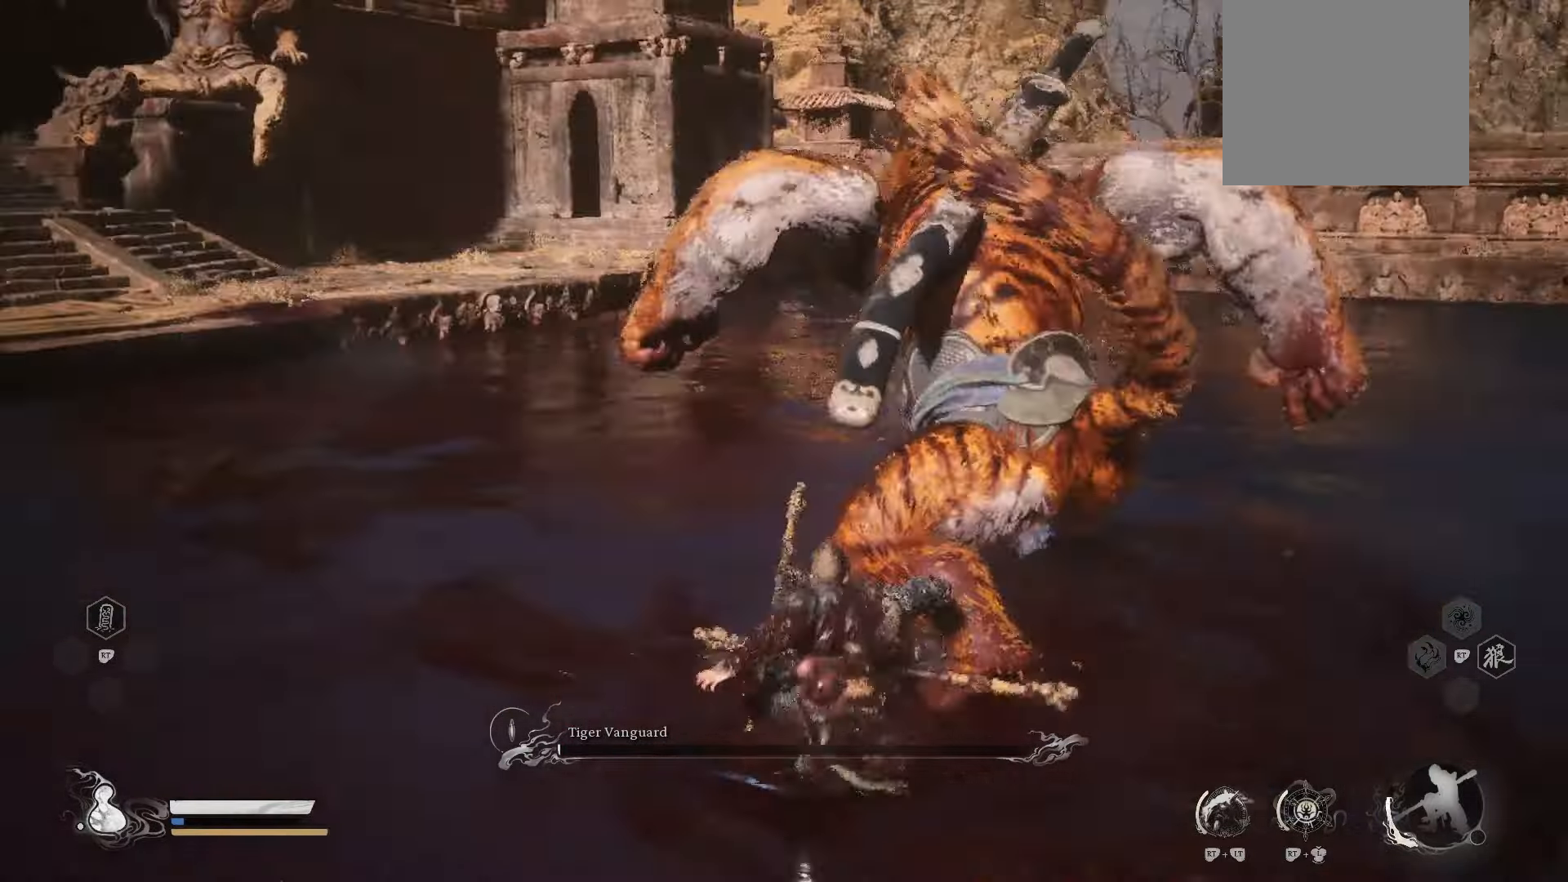
{"buttons": ["B"], "left_stick": "up-left", "right_stick": "center", "events": [[220, "left_stick", "up-left"], [500, "B", "down"]]}
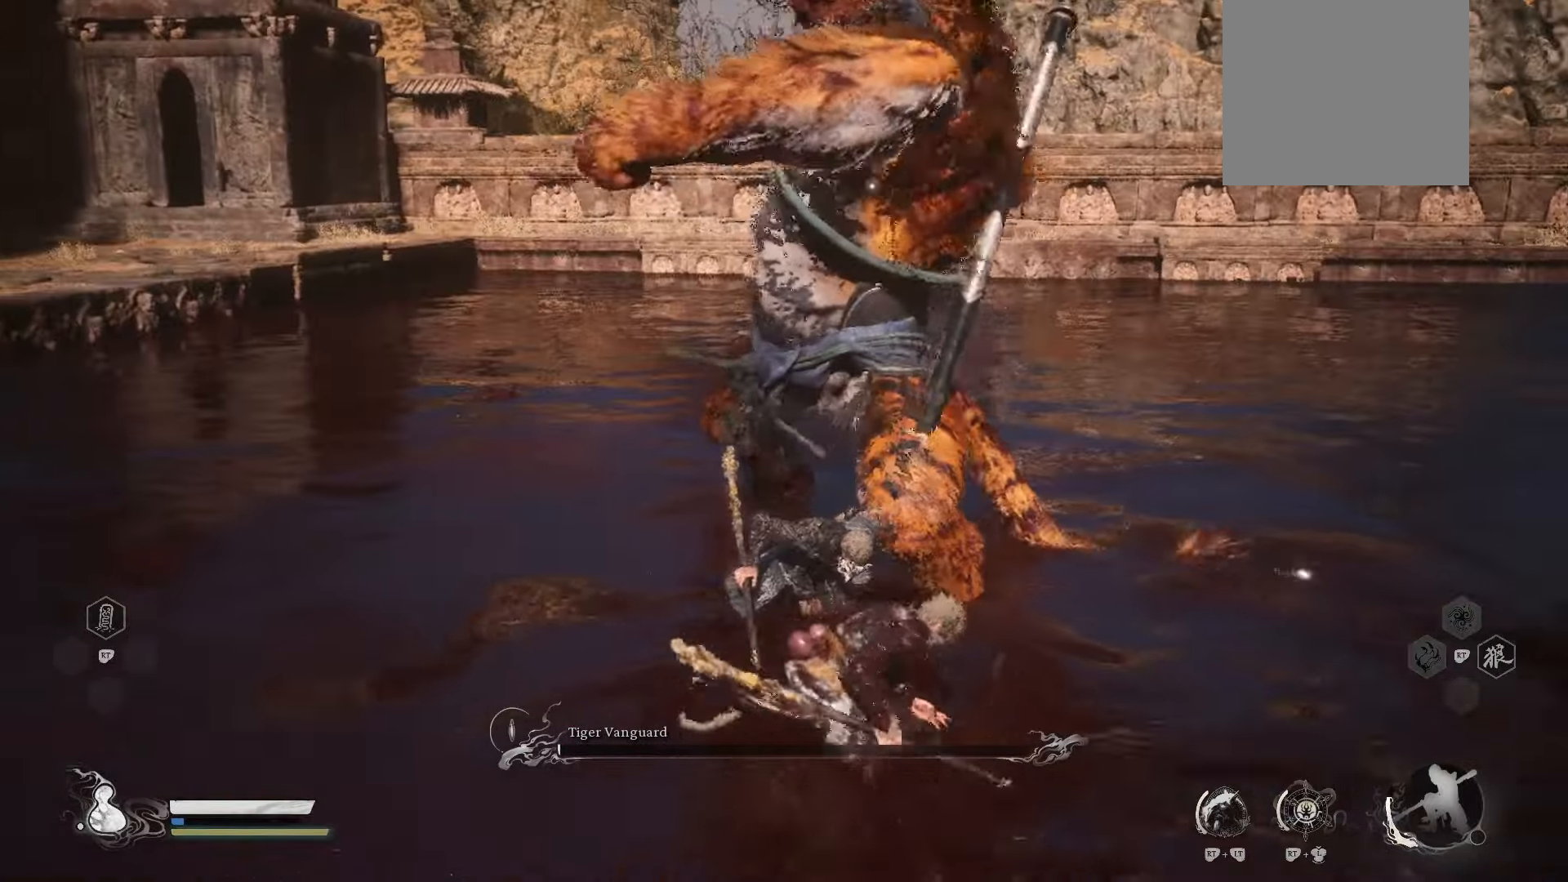
{"buttons": [], "left_stick": "up", "right_stick": "center", "events": [[180, "B", "up"], [480, "left_stick", "up"]]}
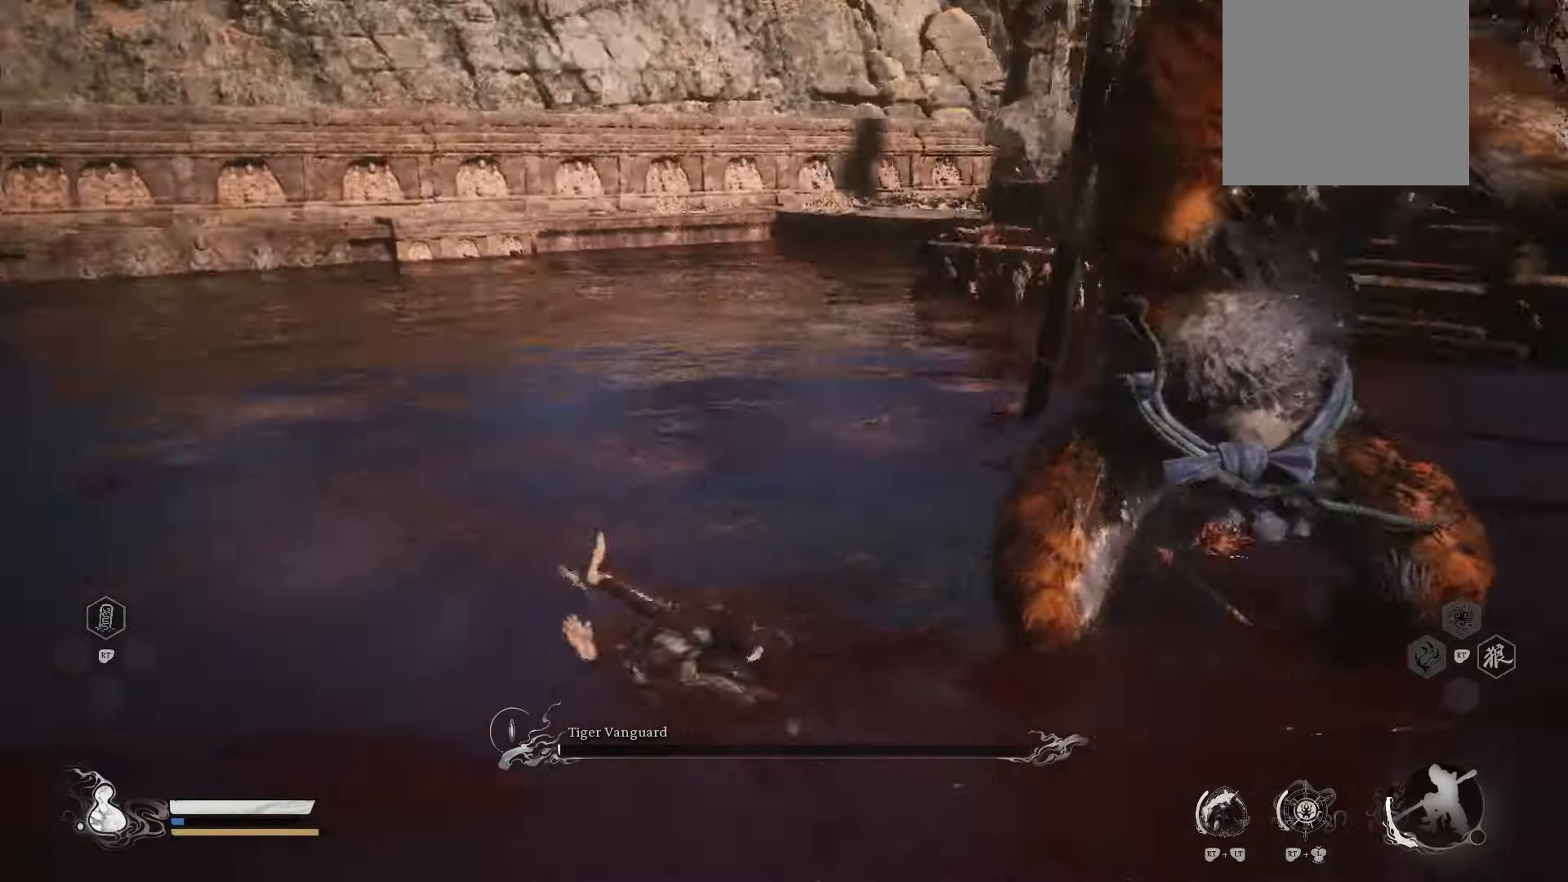
{"buttons": [], "left_stick": "up-right", "right_stick": "center", "events": [[80, "left_stick", "up-right"], [260, "B", "down"], [420, "B", "up"]]}
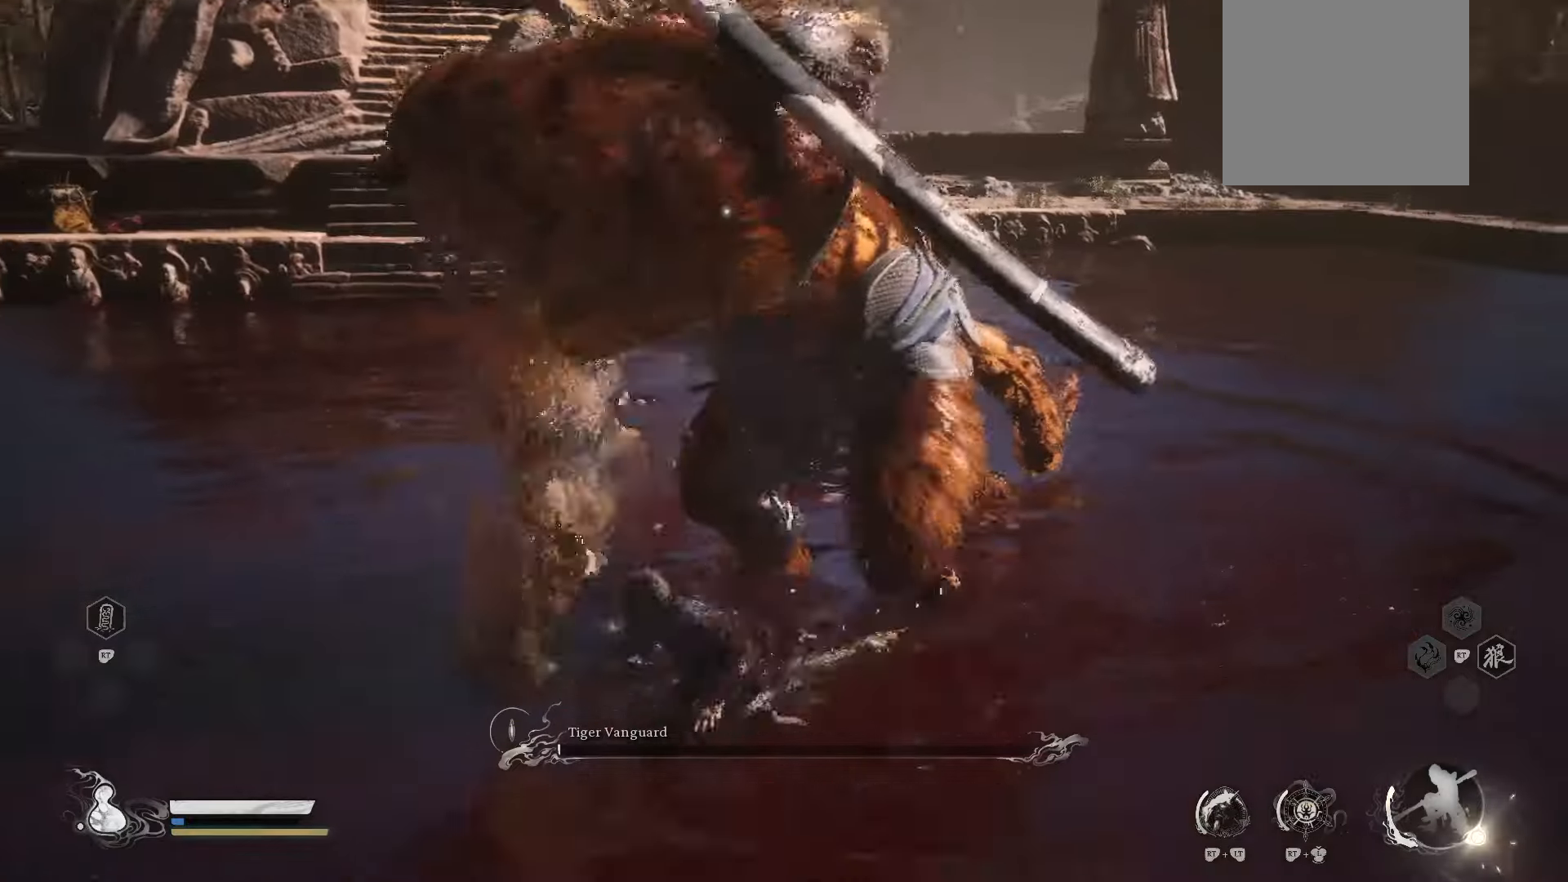
{"buttons": [], "left_stick": "center", "right_stick": "center", "events": [[300, "left_stick", "center"]]}
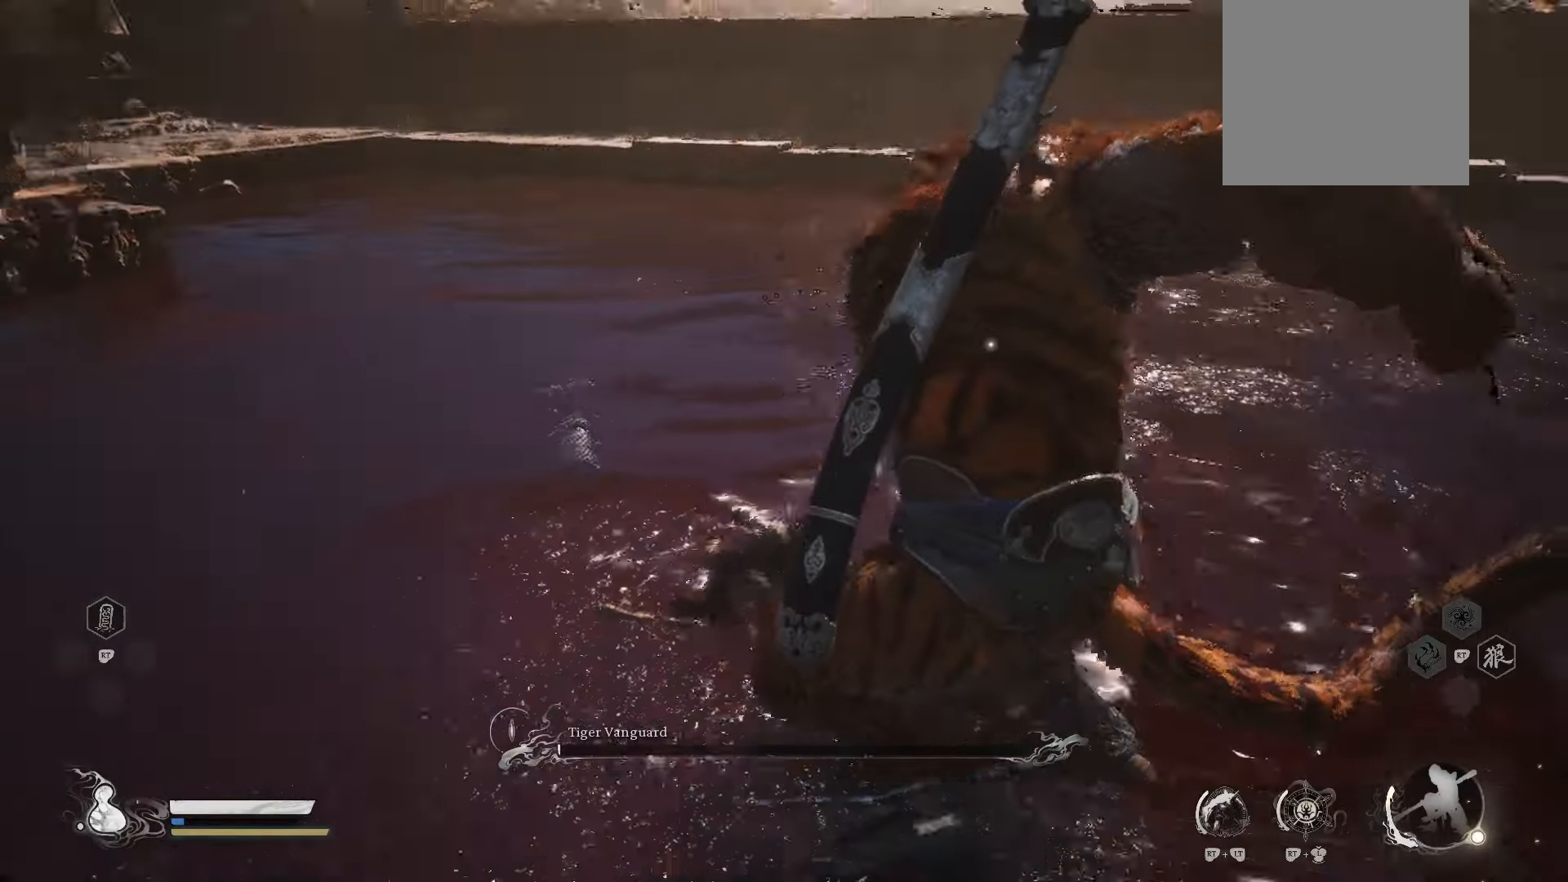
{"buttons": [], "left_stick": "up", "right_stick": "center", "events": [[300, "left_stick", "up"]]}
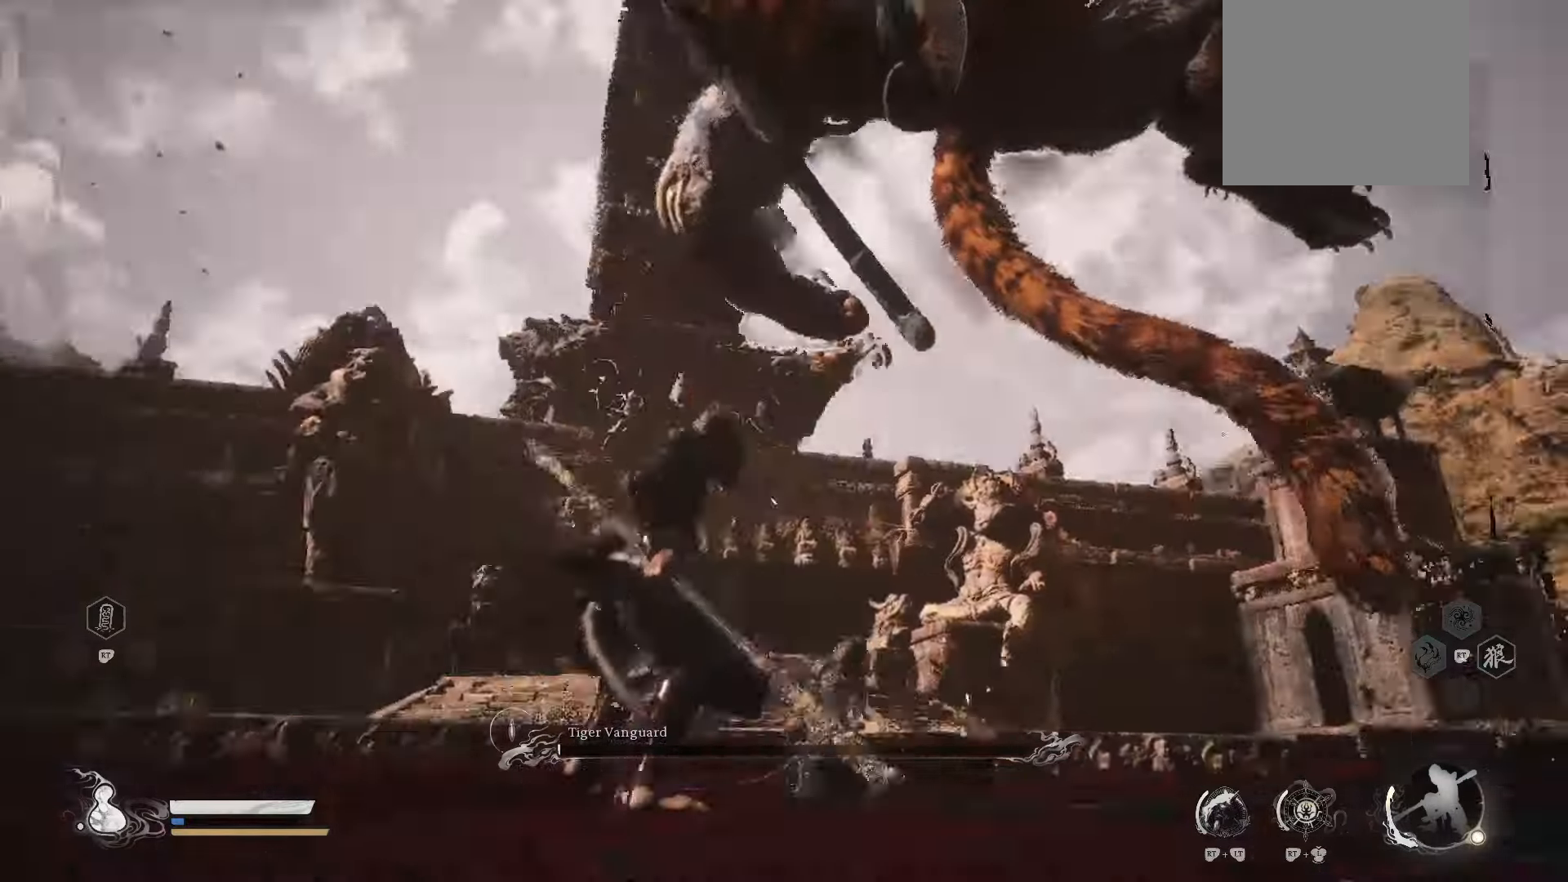
{"buttons": ["B"], "left_stick": "up-right", "right_stick": "center", "events": [[360, "B", "down"], [400, "left_stick", "up-right"]]}
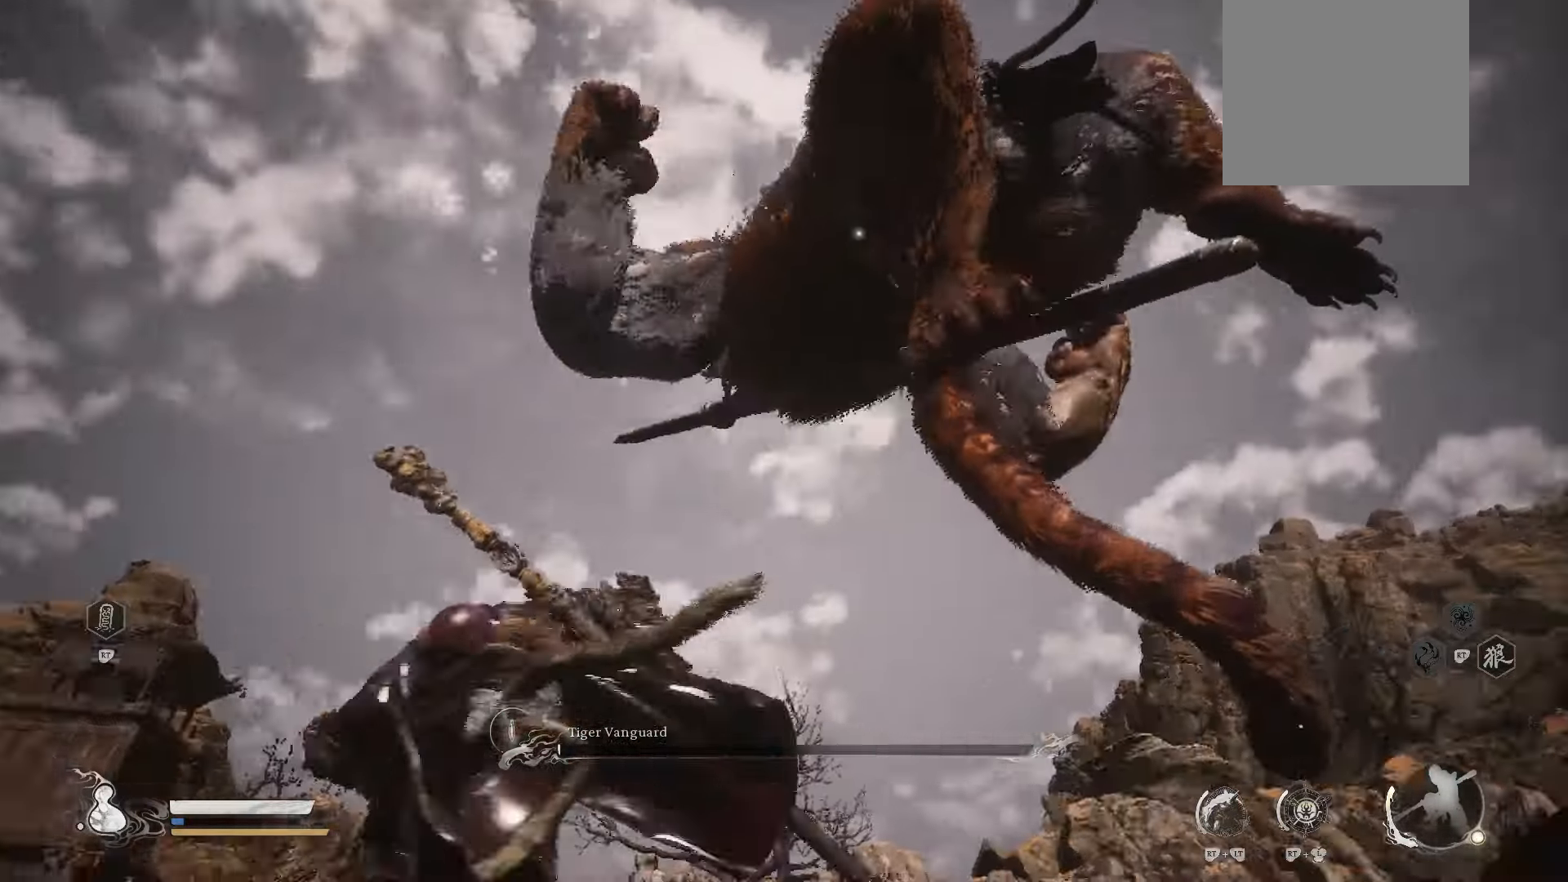
{"buttons": [], "left_stick": "up-right", "right_stick": "center", "events": [[120, "B", "up"]]}
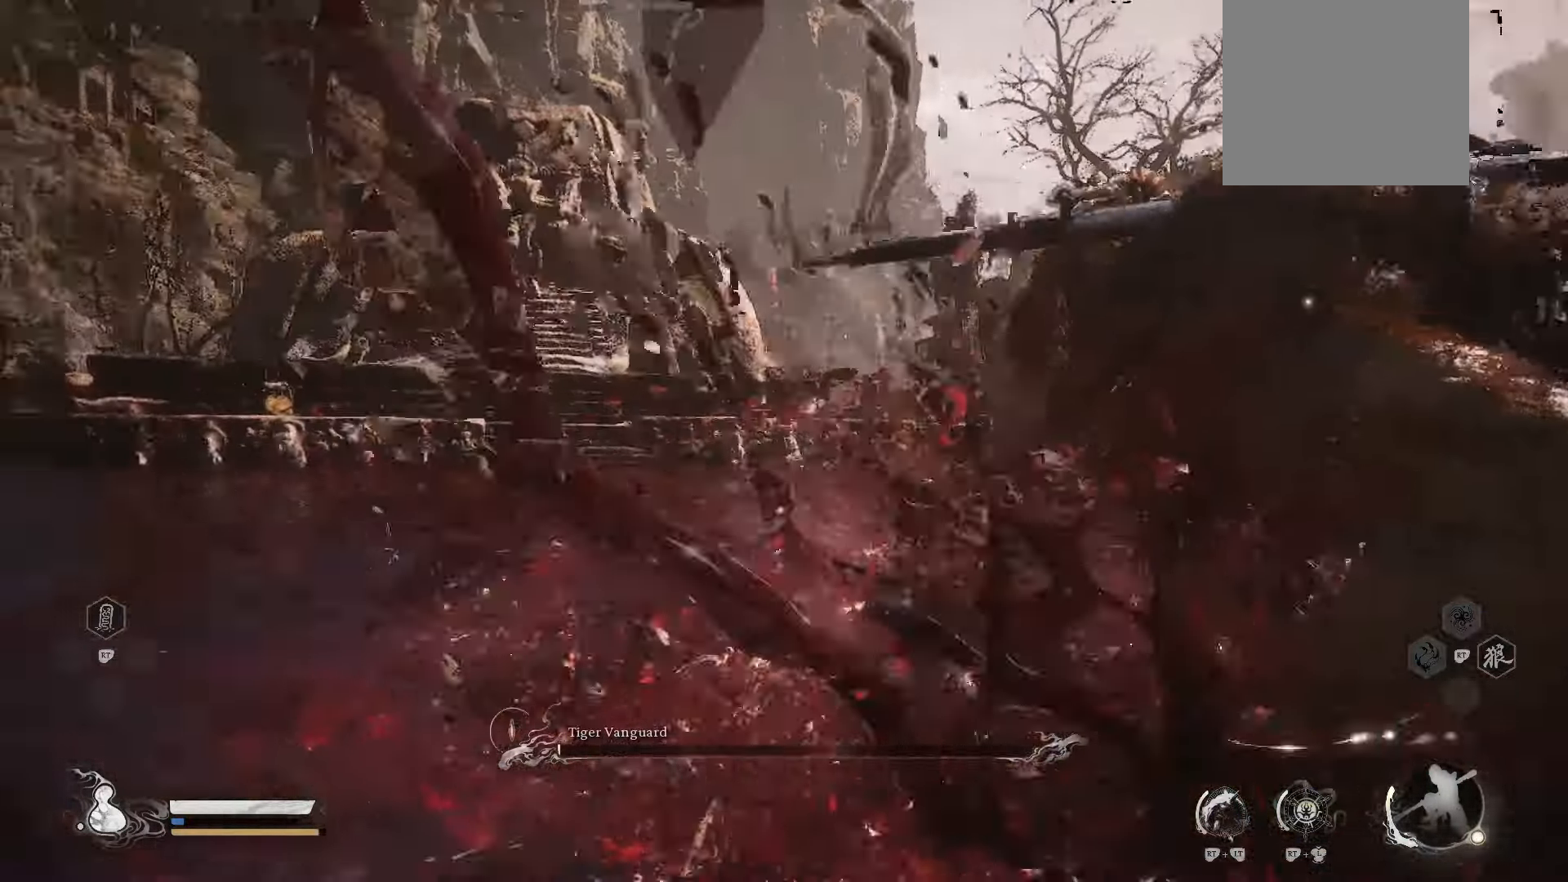
{"buttons": [], "left_stick": "up-right", "right_stick": "center", "events": [[240, "X", "down"], [360, "X", "up"]]}
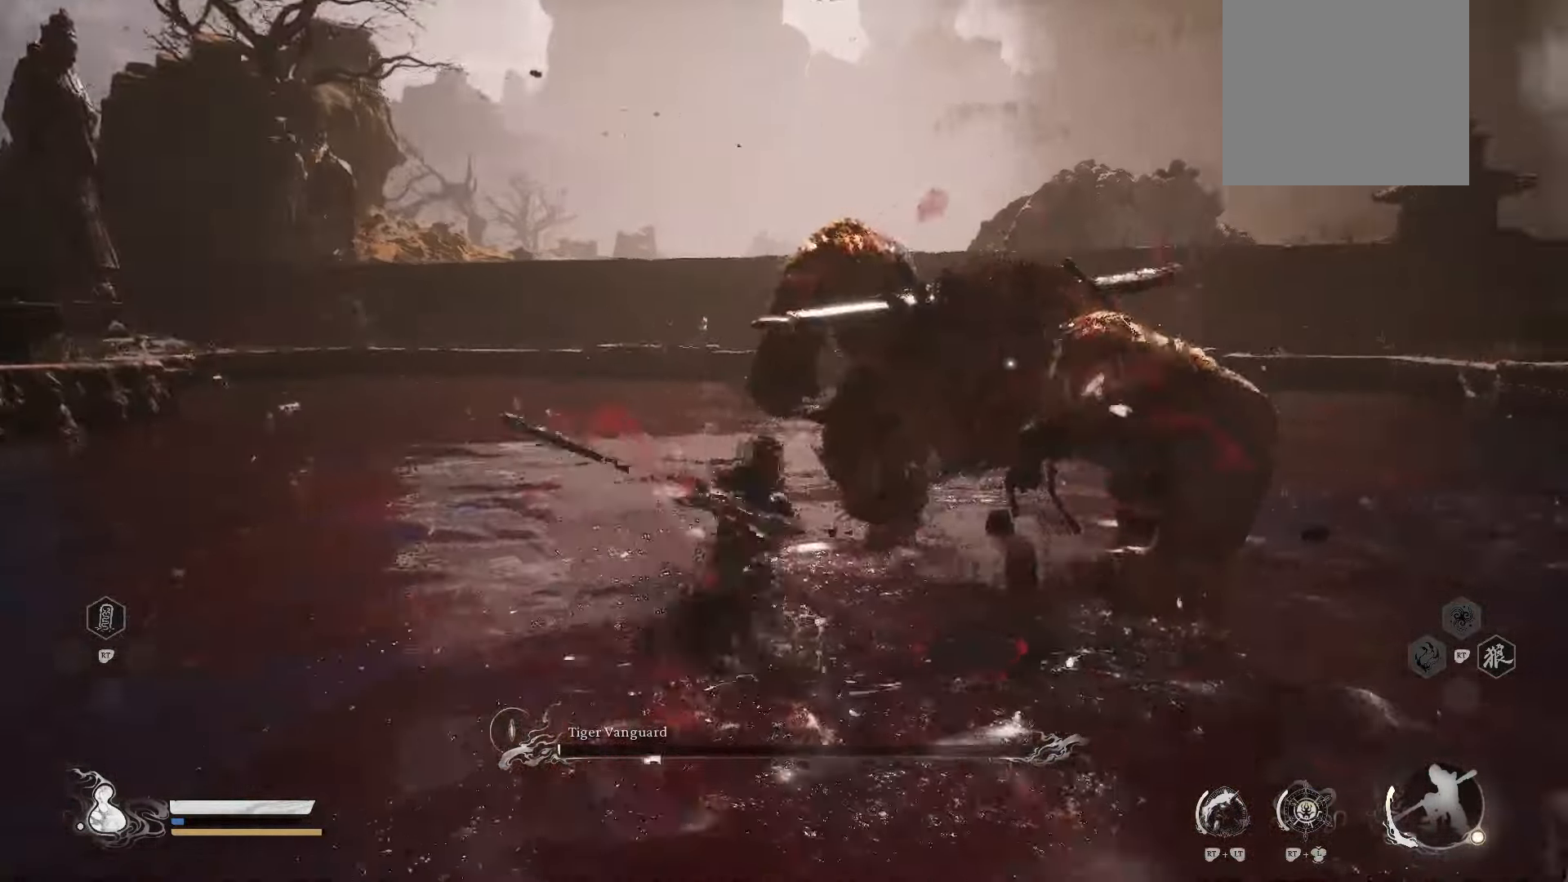
{"buttons": [], "left_stick": "center", "right_stick": "center", "events": [[180, "left_stick", "center"]]}